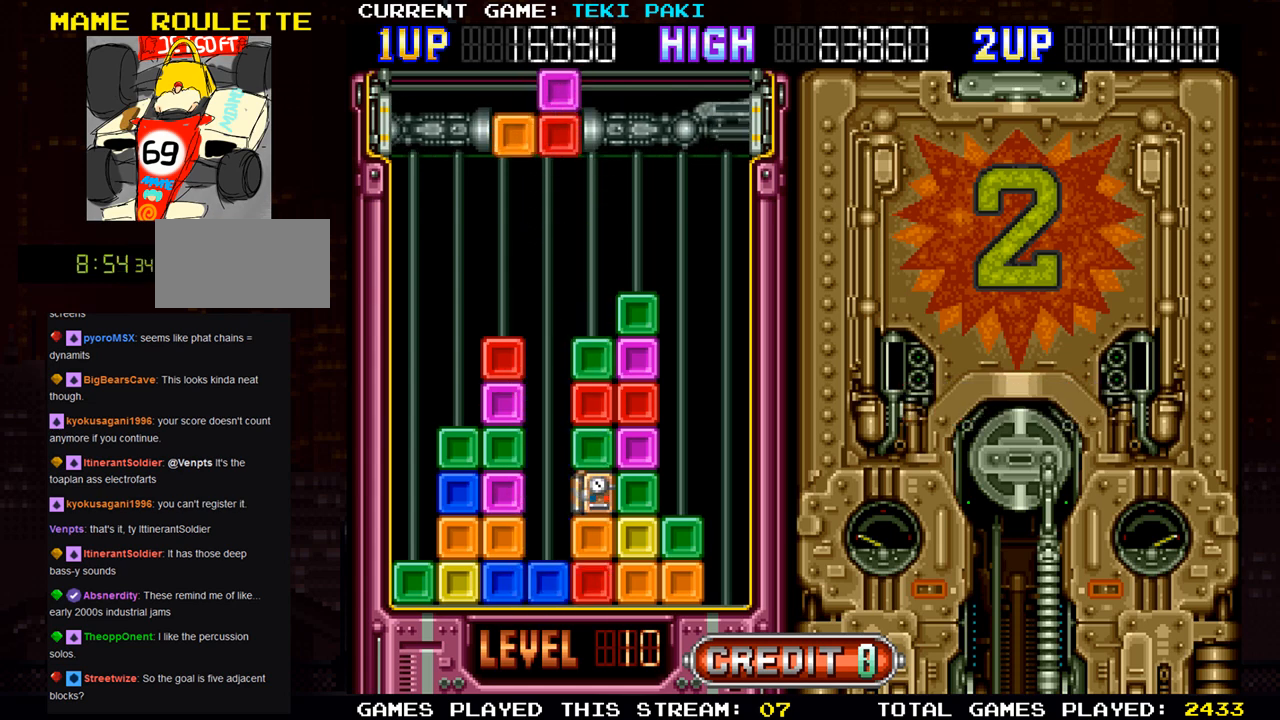
Gameplay with a controller (arcade stick); each line is a JSON object with the inputs held at the frame after it. "events" lists button and stick changes between this image and that frame as [ms after this image, input, new state], when the widget could be followed in between. Not read: L3 R3.
{"buttons": [], "left_stick": "center", "events": [[267, "SQUARE", "down"], [367, "SQUARE", "up"]]}
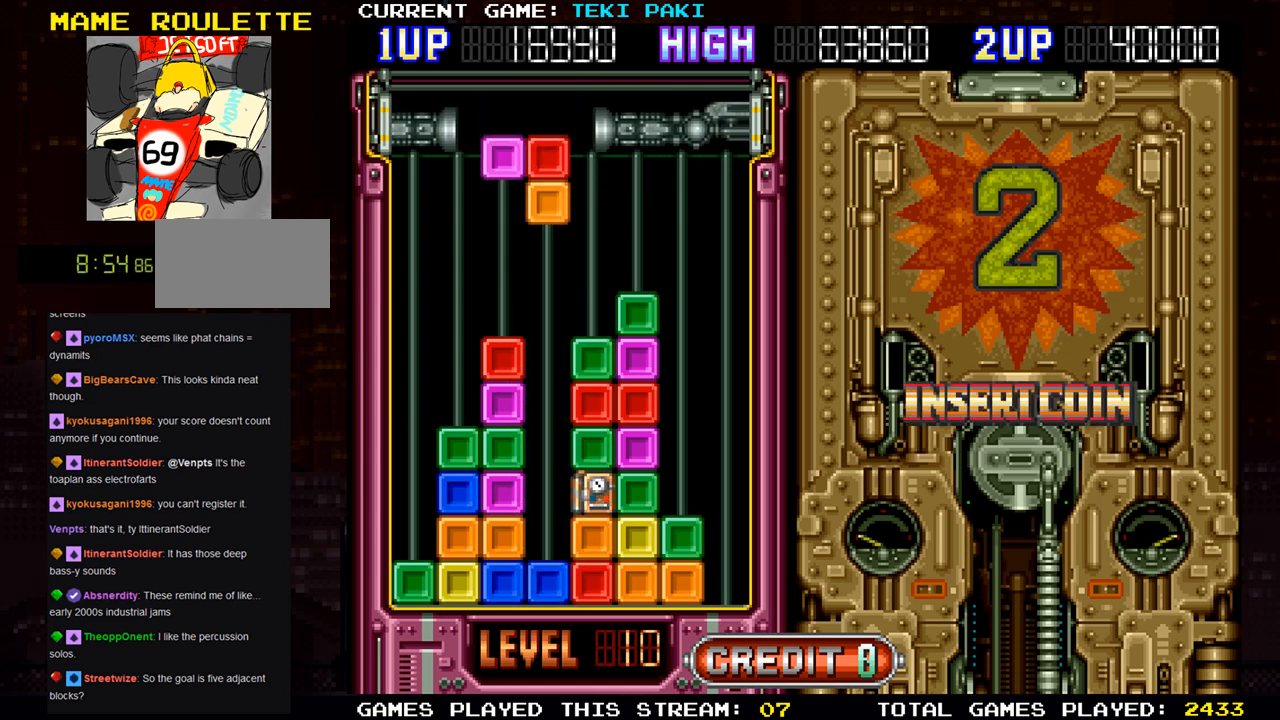
{"buttons": [], "left_stick": "down", "events": [[233, "left_stick", "down"]]}
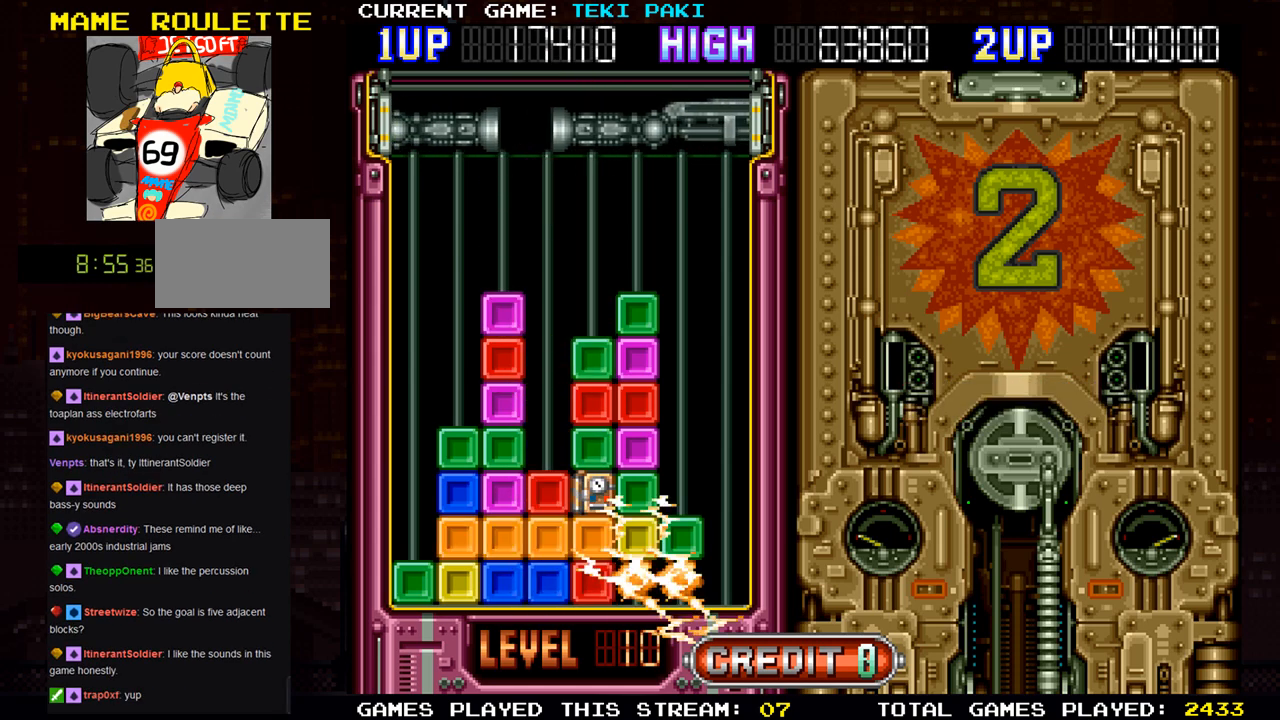
{"buttons": [], "left_stick": "center", "events": [[150, "left_stick", "center"]]}
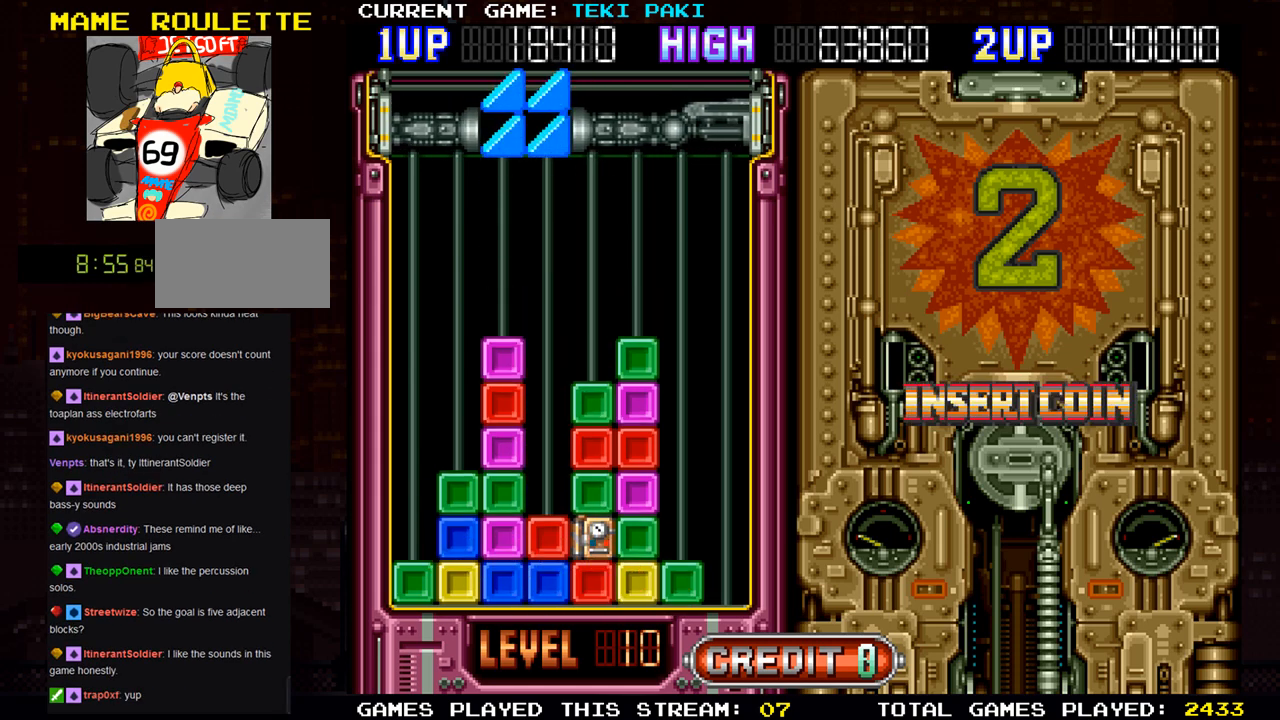
{"buttons": [], "left_stick": "center", "events": []}
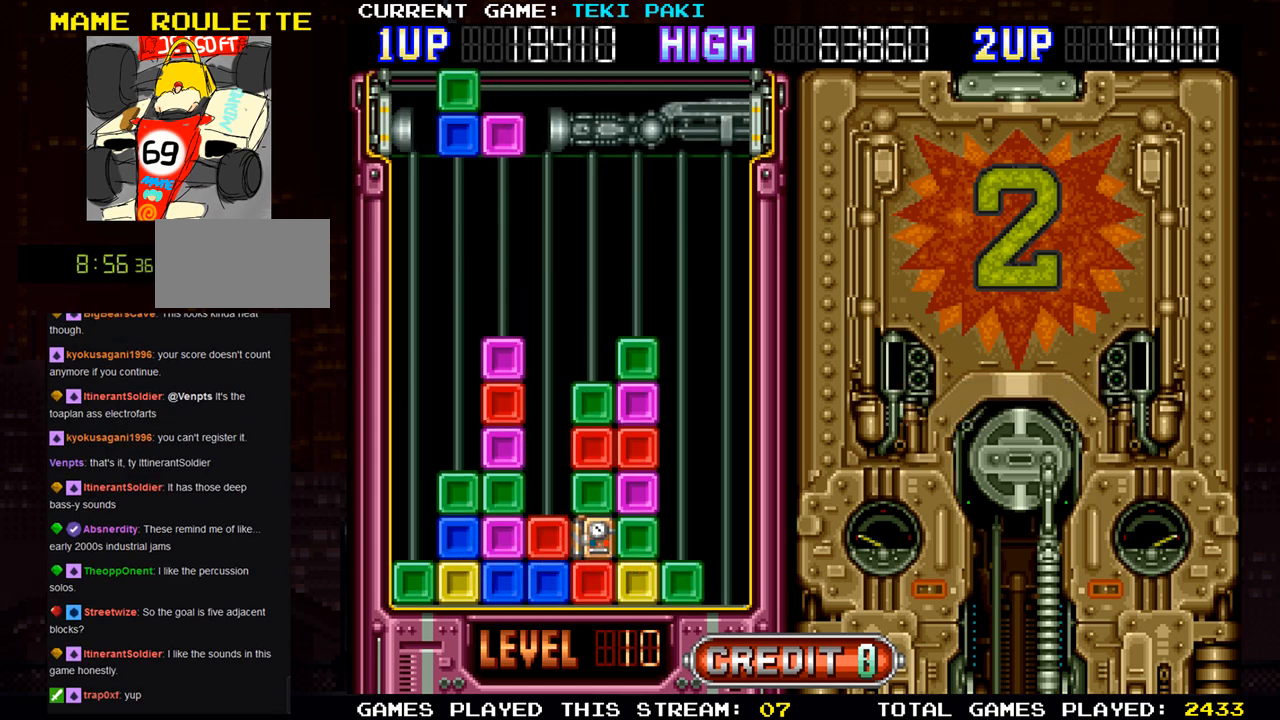
{"buttons": ["SQUARE"], "left_stick": "right", "events": [[383, "left_stick", "right"], [417, "SQUARE", "down"]]}
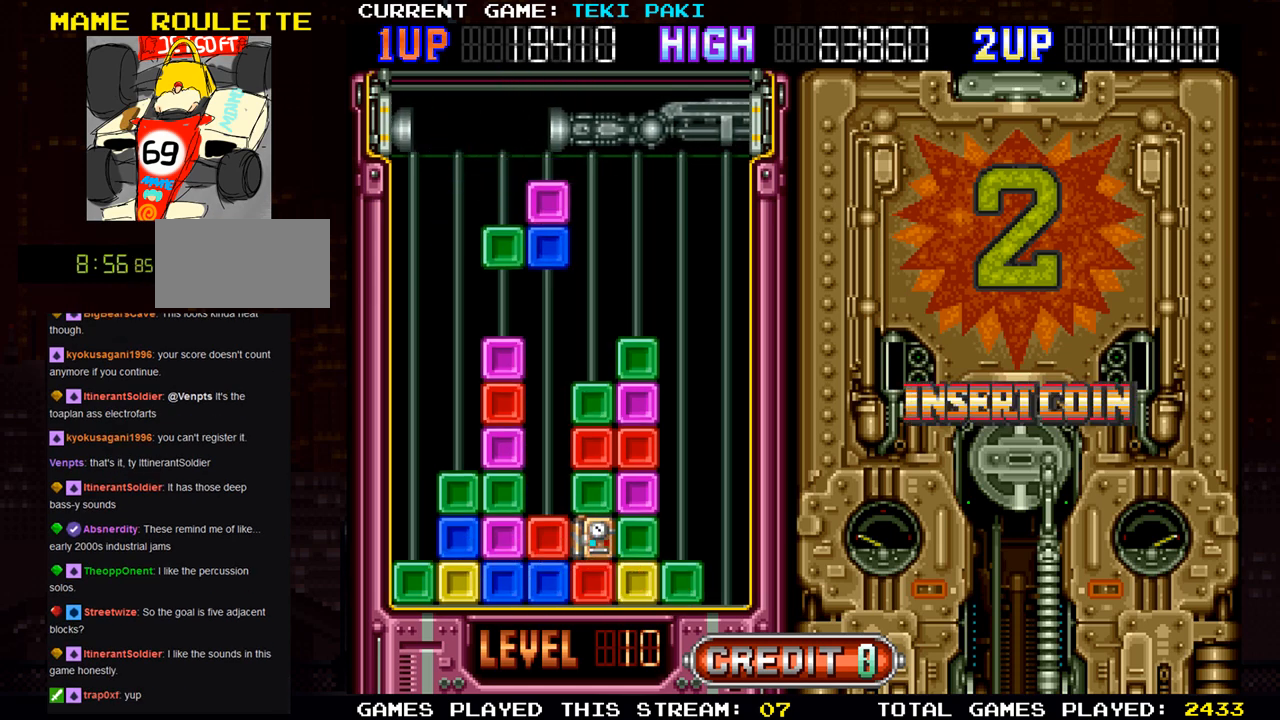
{"buttons": [], "left_stick": "left", "events": [[17, "SQUARE", "up"], [33, "left_stick", "center"], [133, "SQUARE", "down"], [167, "SQUARE", "up"], [433, "left_stick", "left"]]}
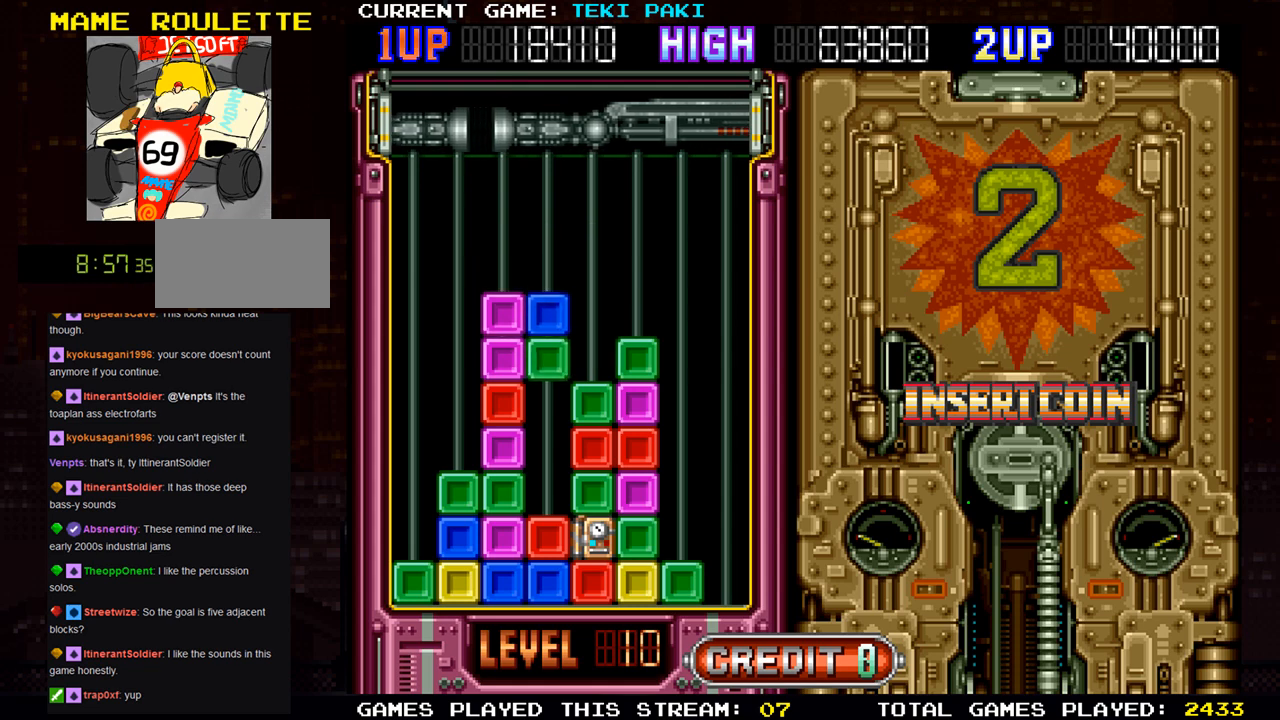
{"buttons": [], "left_stick": "down", "events": [[83, "left_stick", "center"], [333, "left_stick", "down"]]}
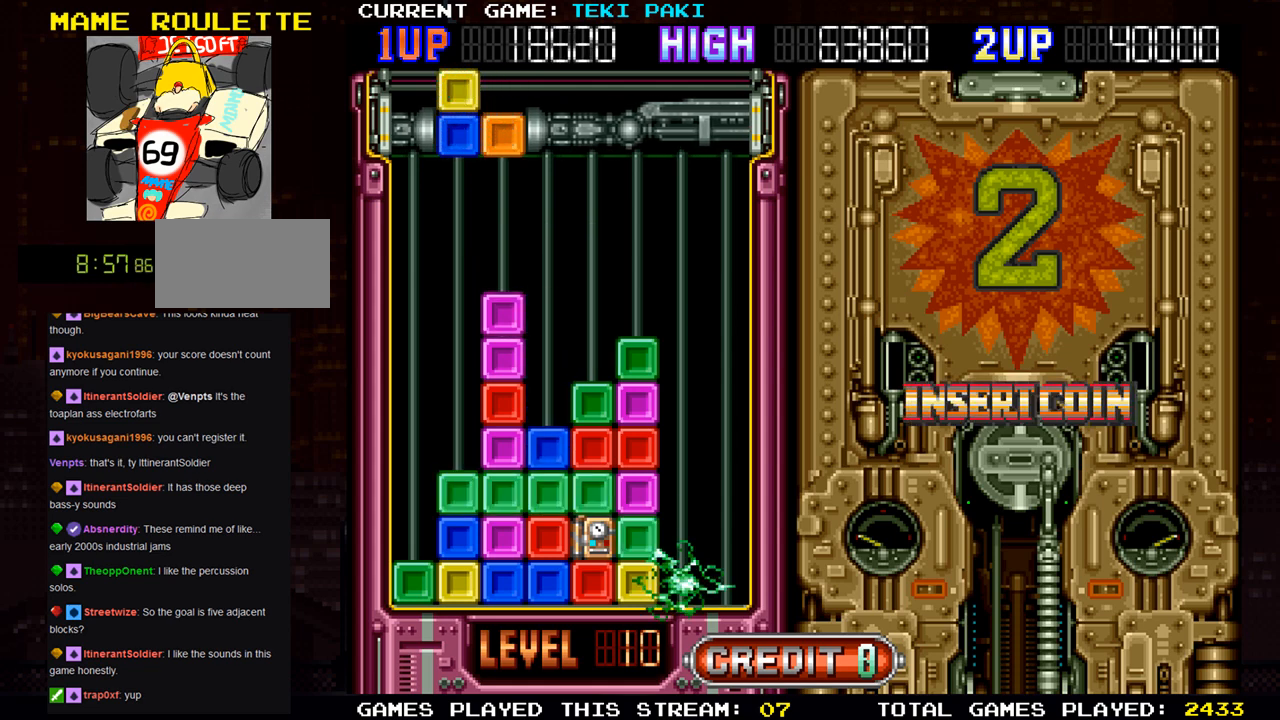
{"buttons": [], "left_stick": "center", "events": [[133, "left_stick", "center"]]}
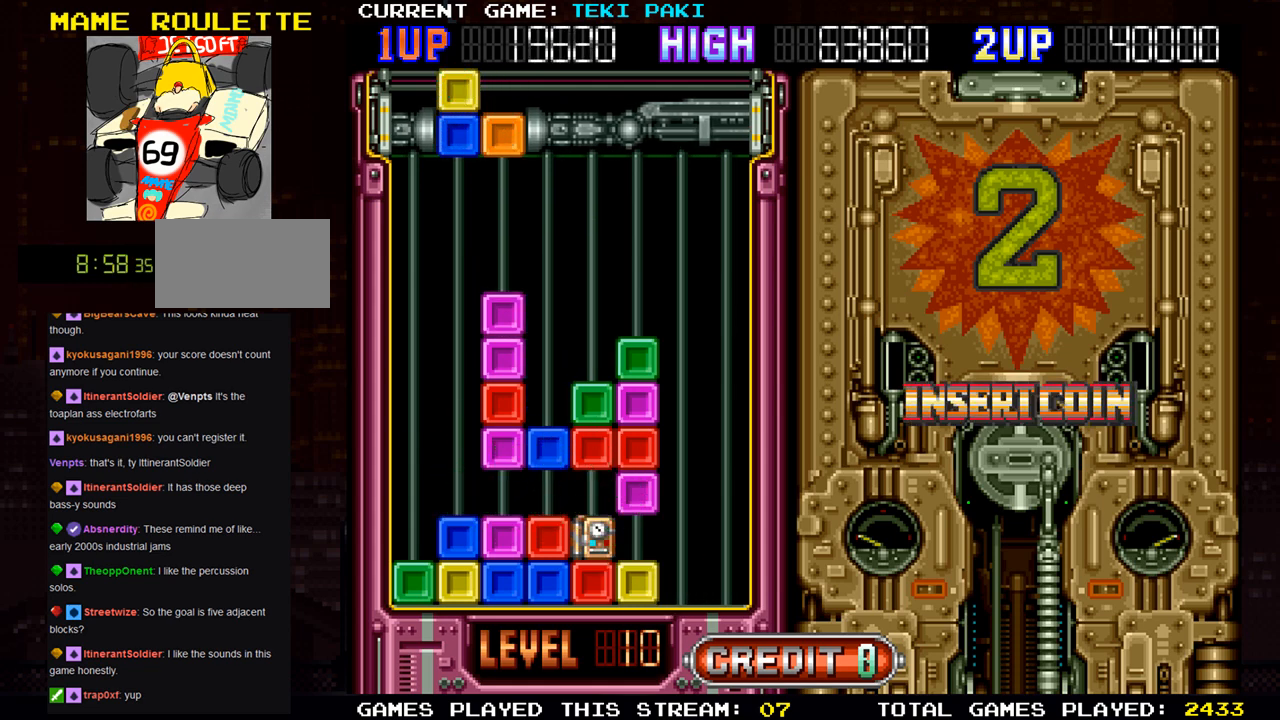
{"buttons": [], "left_stick": "center", "events": []}
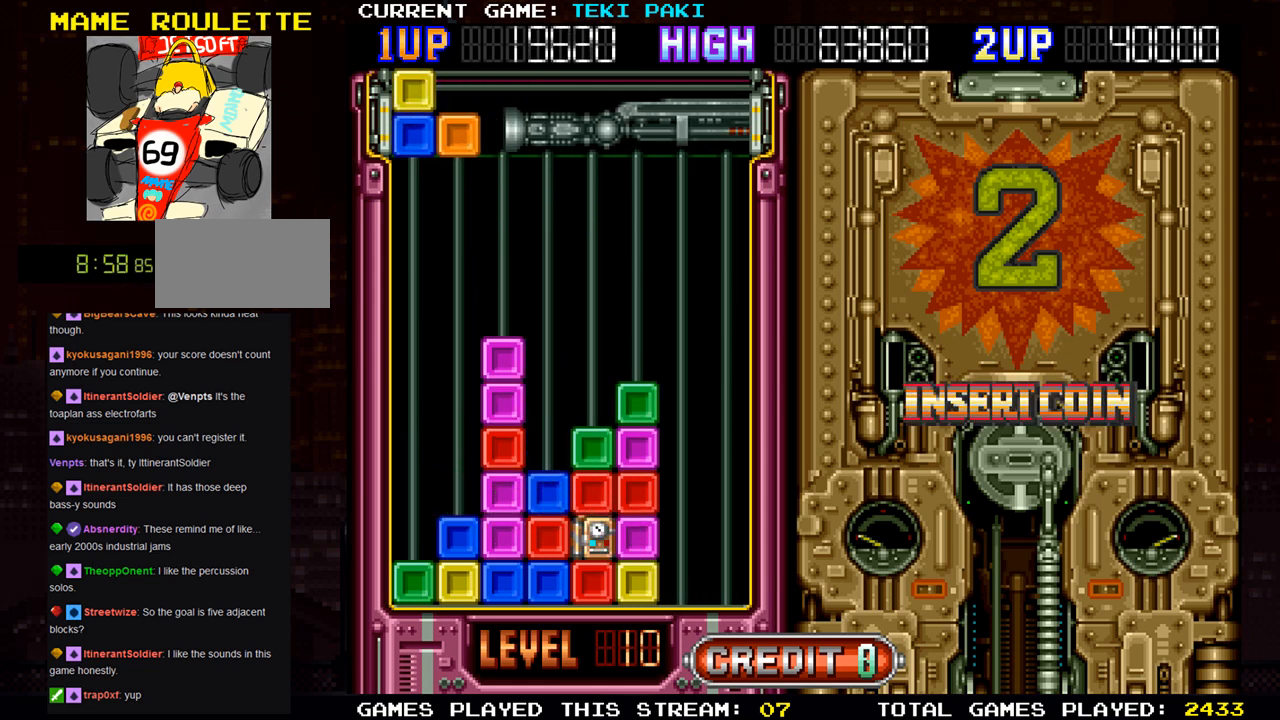
{"buttons": [], "left_stick": "center", "events": []}
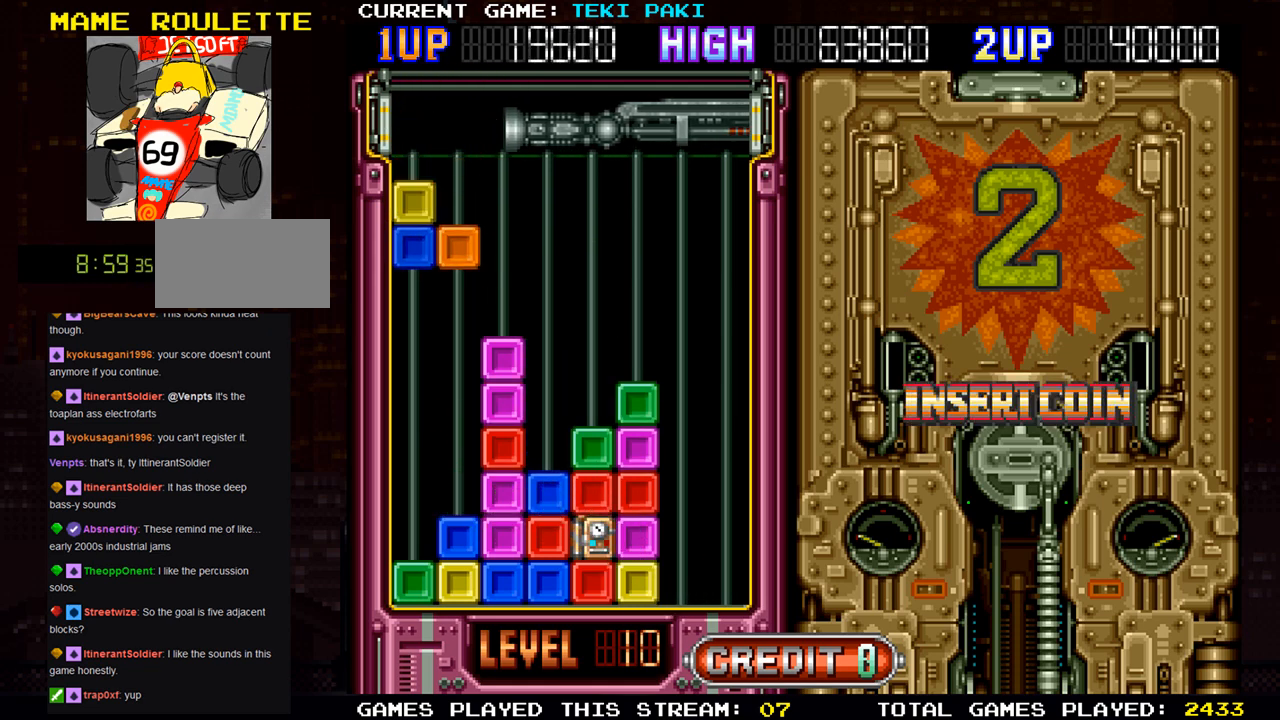
{"buttons": [], "left_stick": "center", "events": []}
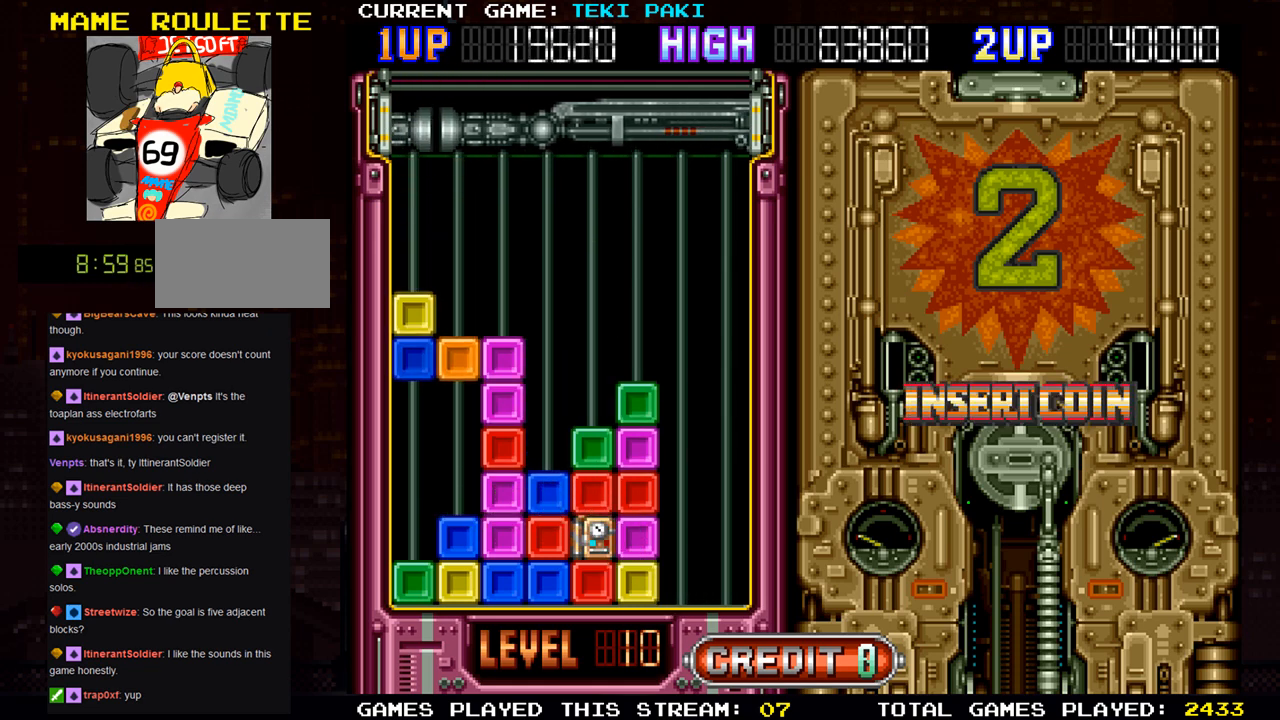
{"buttons": [], "left_stick": "center", "events": [[267, "SQUARE", "down"], [350, "SQUARE", "up"]]}
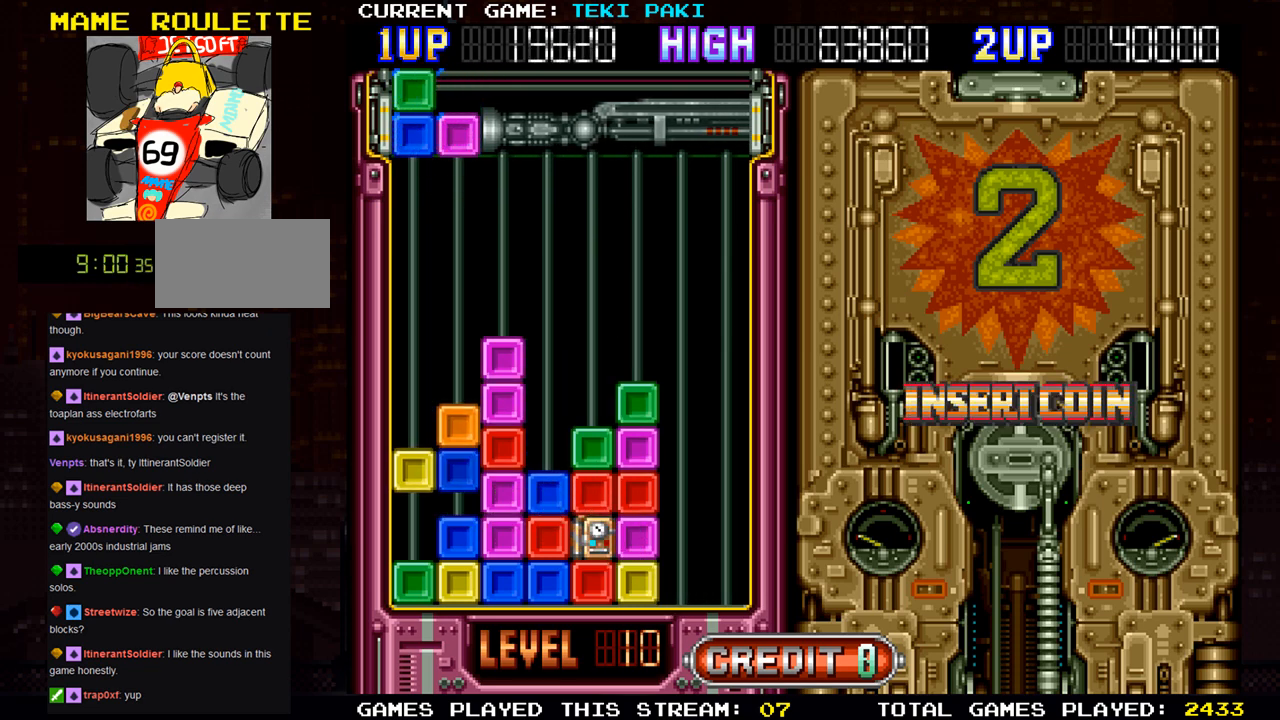
{"buttons": [], "left_stick": "center", "events": [[83, "left_stick", "down"], [267, "left_stick", "center"]]}
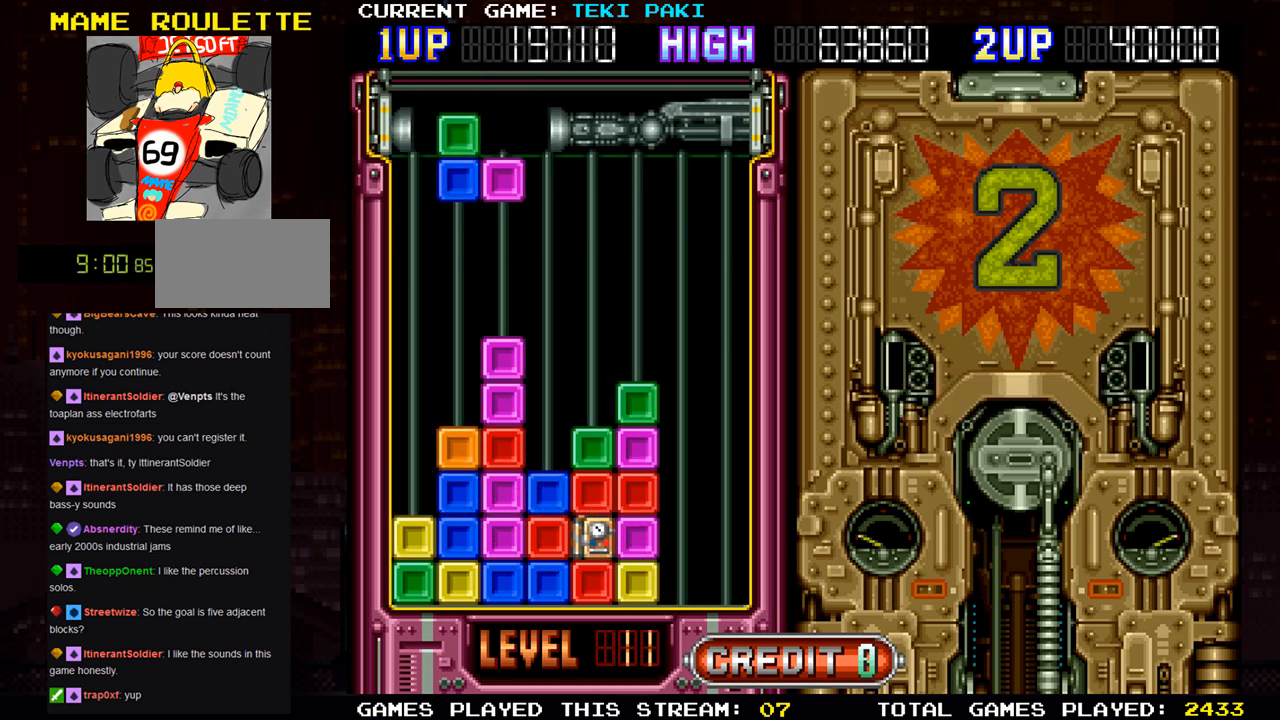
{"buttons": ["SQUARE"], "left_stick": "center", "events": [[467, "SQUARE", "down"]]}
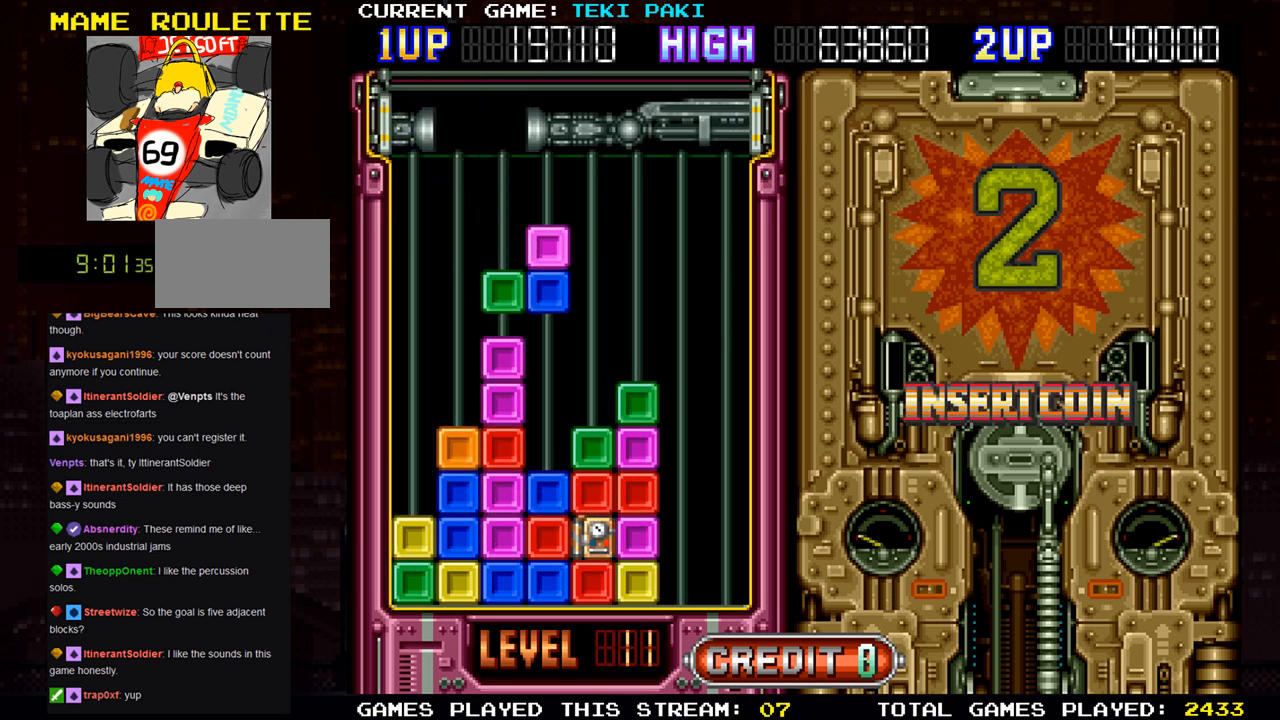
{"buttons": [], "left_stick": "left", "events": [[33, "left_stick", "left"], [67, "SQUARE", "up"]]}
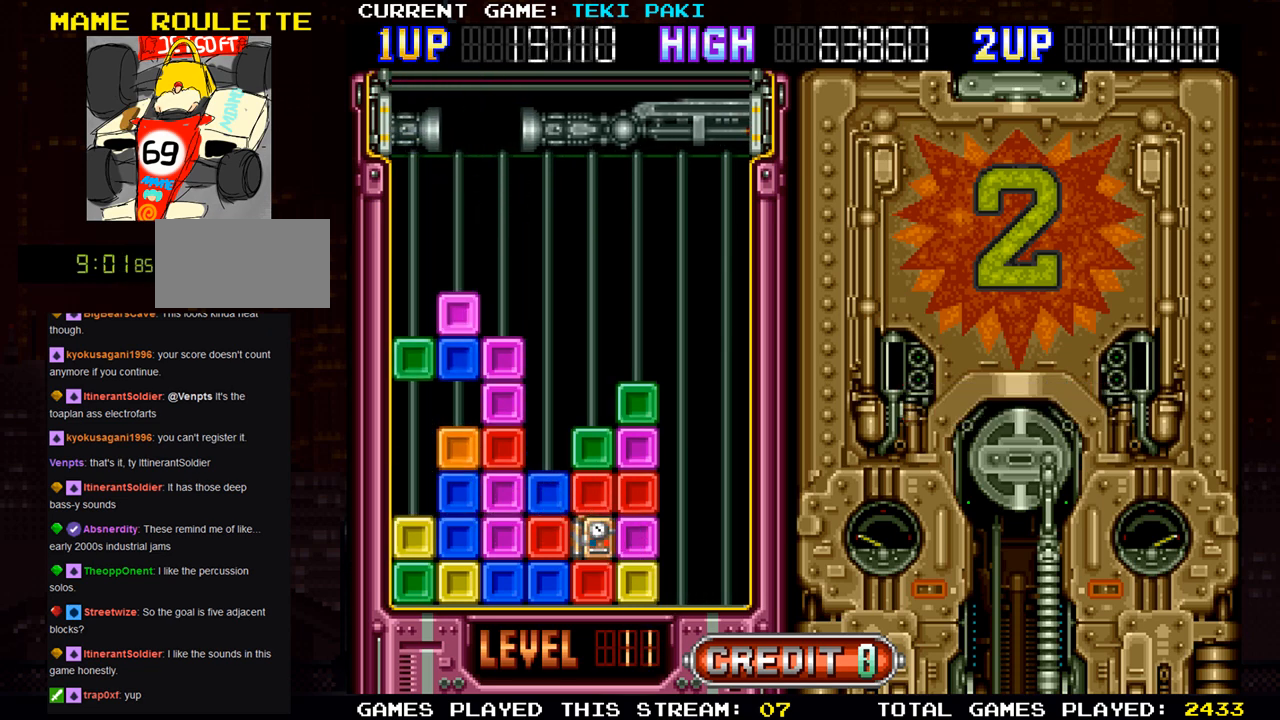
{"buttons": [], "left_stick": "center", "events": [[100, "left_stick", "center"]]}
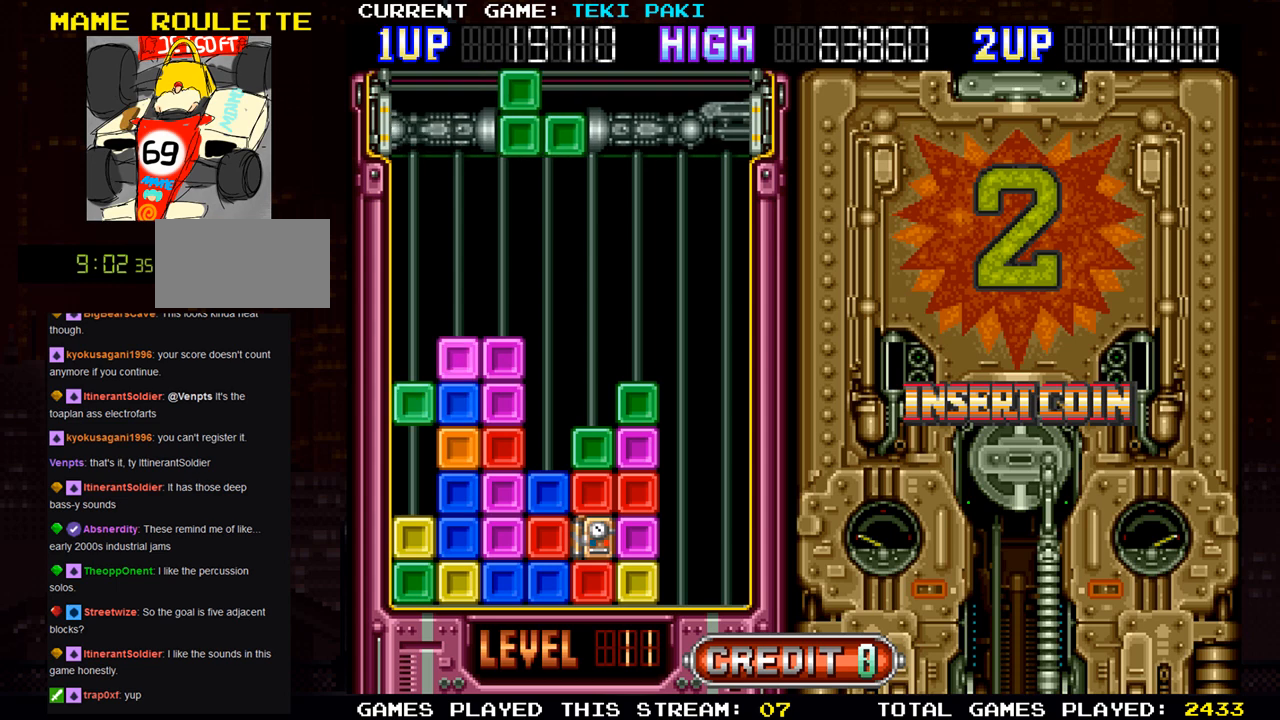
{"buttons": [], "left_stick": "center", "events": []}
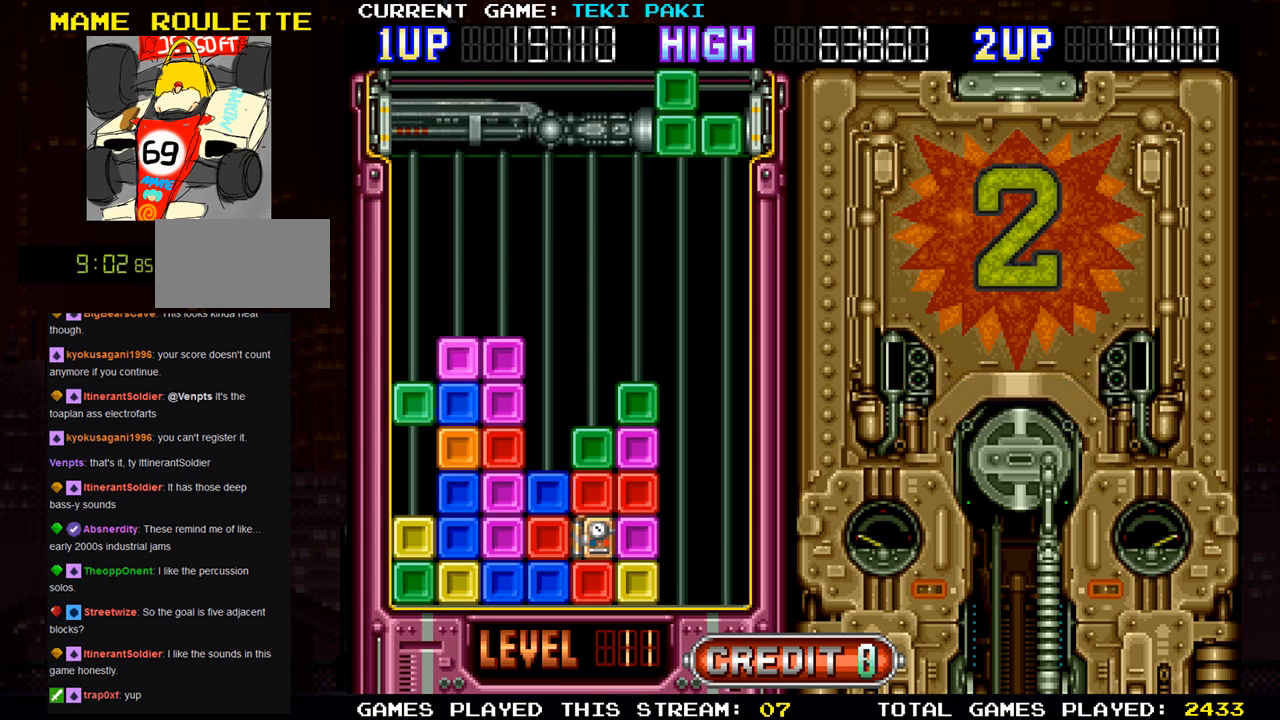
{"buttons": [], "left_stick": "center", "events": []}
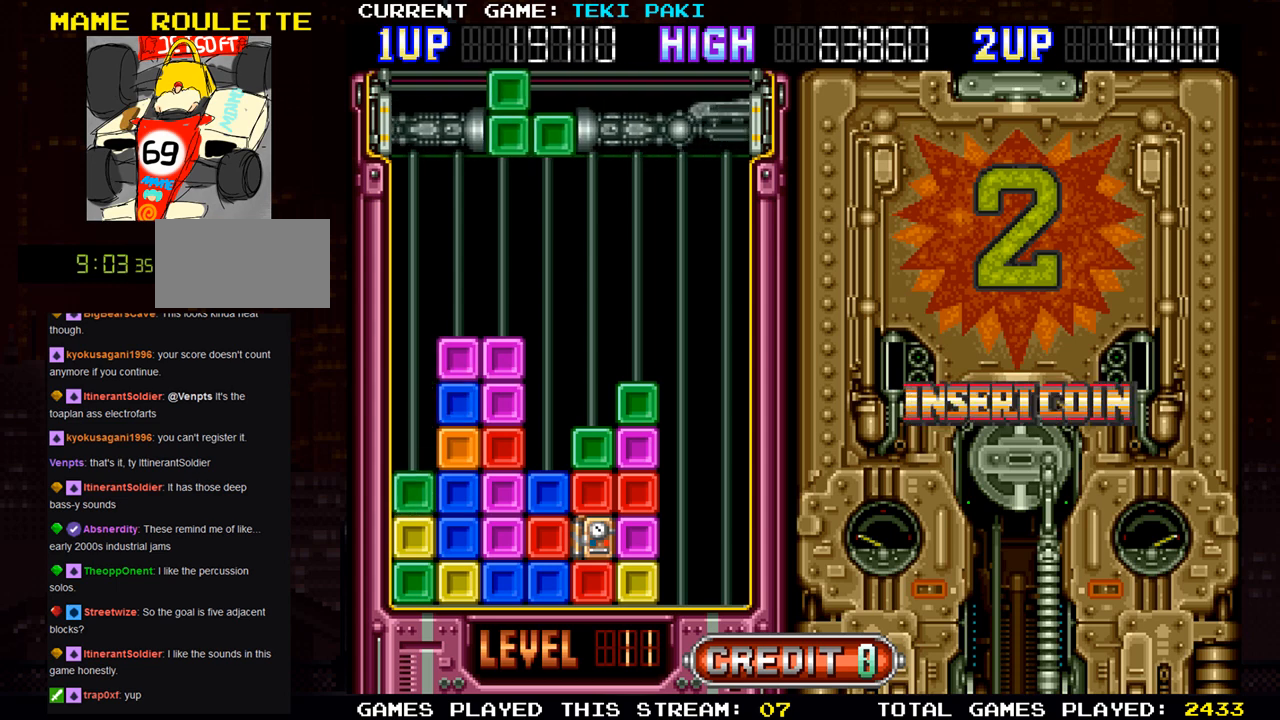
{"buttons": ["SQUARE"], "left_stick": "center", "events": [[50, "SQUARE", "down"], [117, "SQUARE", "up"], [283, "SQUARE", "down"], [350, "SQUARE", "up"], [483, "SQUARE", "down"]]}
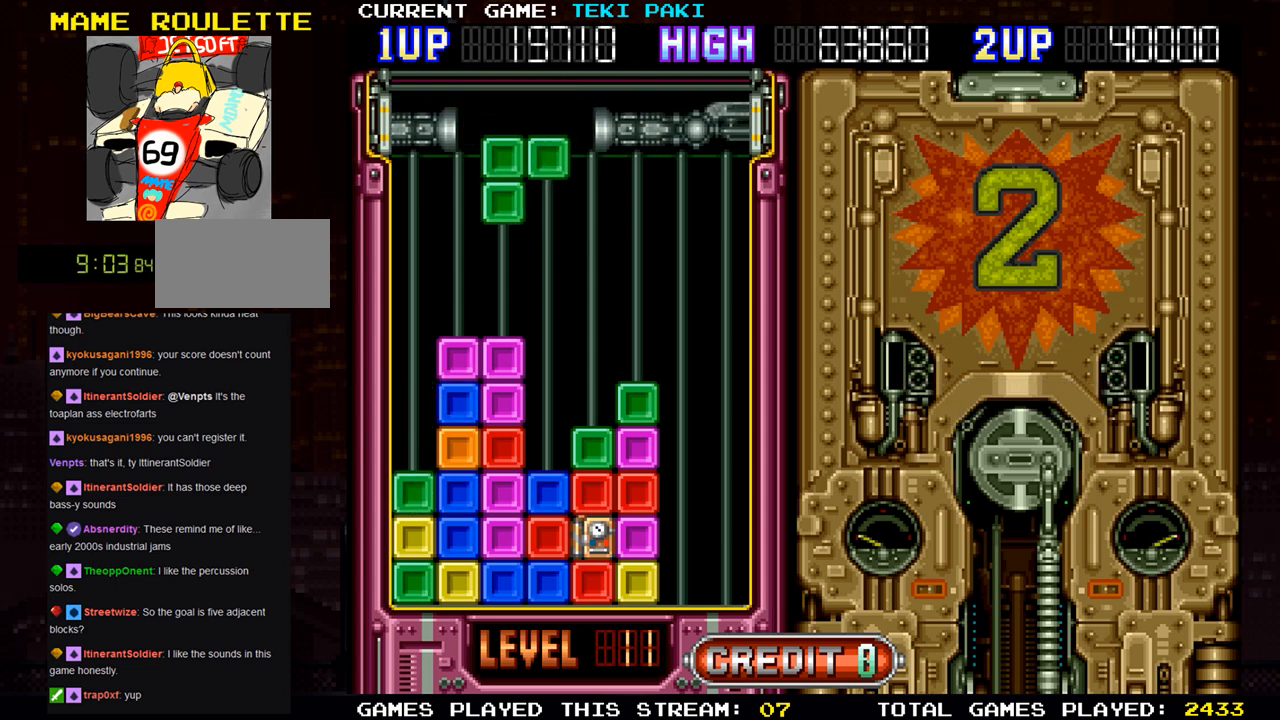
{"buttons": [], "left_stick": "center", "events": [[17, "left_stick", "right"], [50, "SQUARE", "up"], [117, "left_stick", "center"]]}
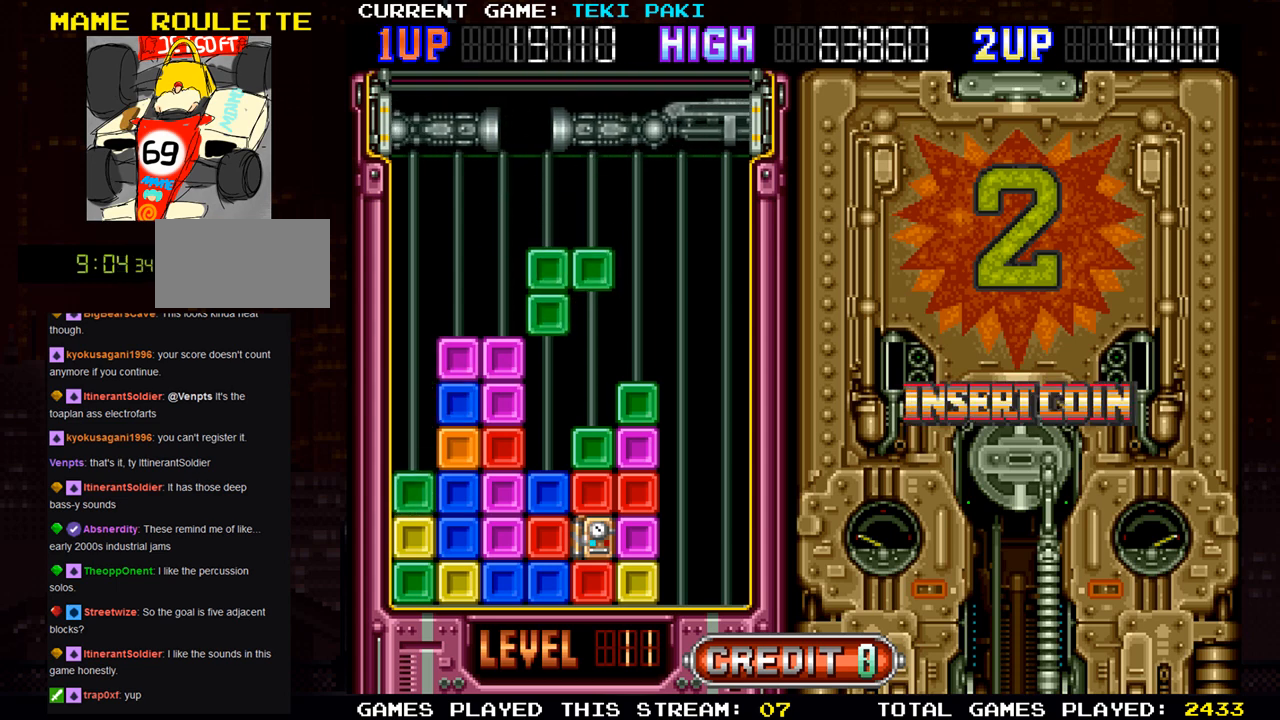
{"buttons": [], "left_stick": "center", "events": []}
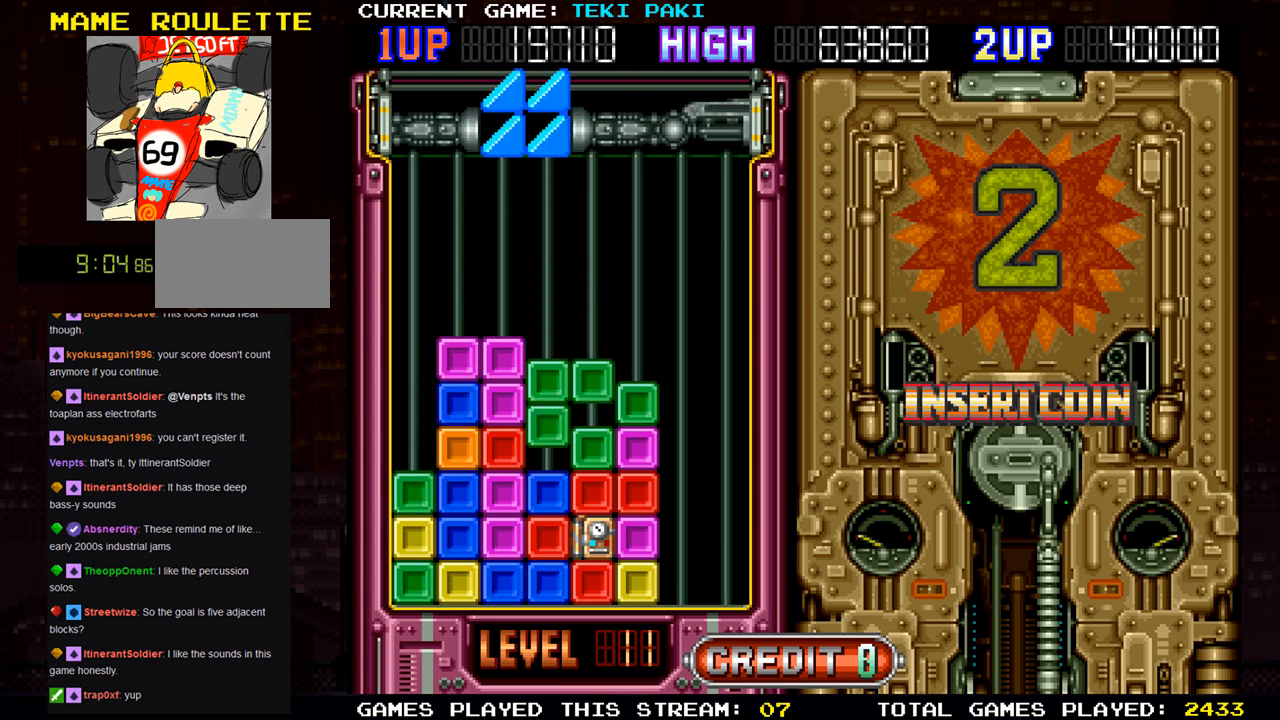
{"buttons": [], "left_stick": "center", "events": []}
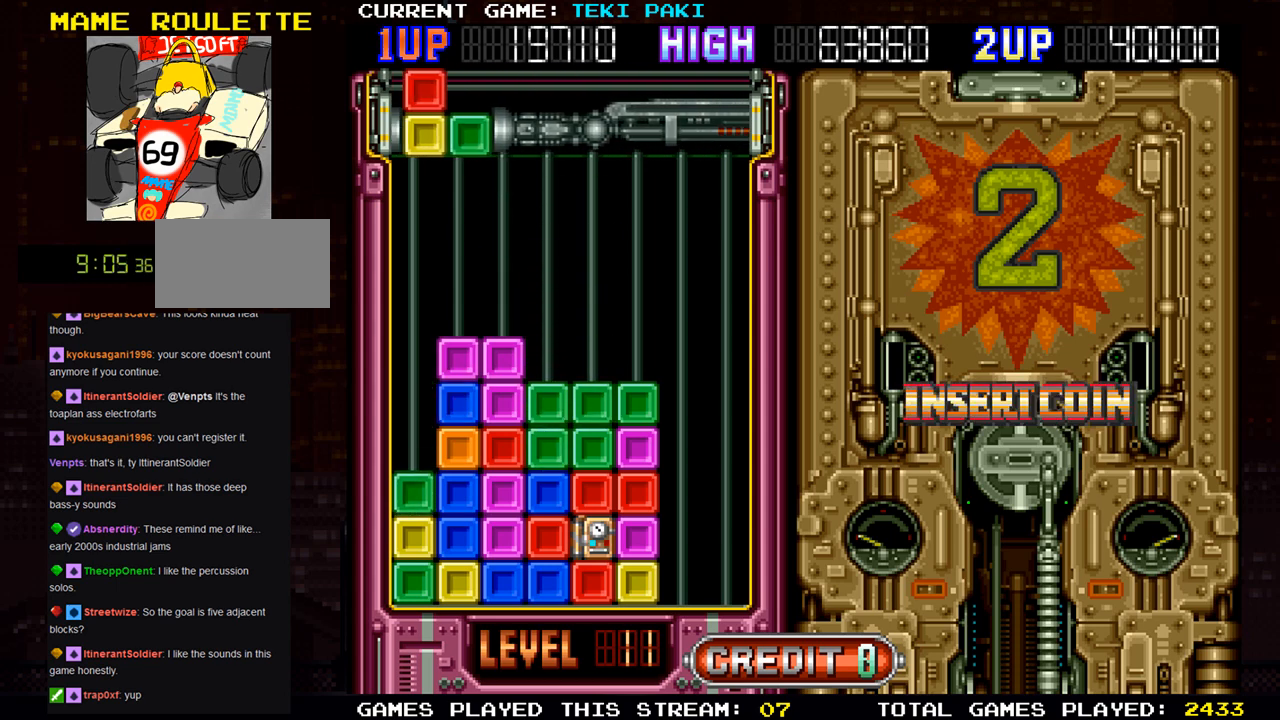
{"buttons": [], "left_stick": "center", "events": []}
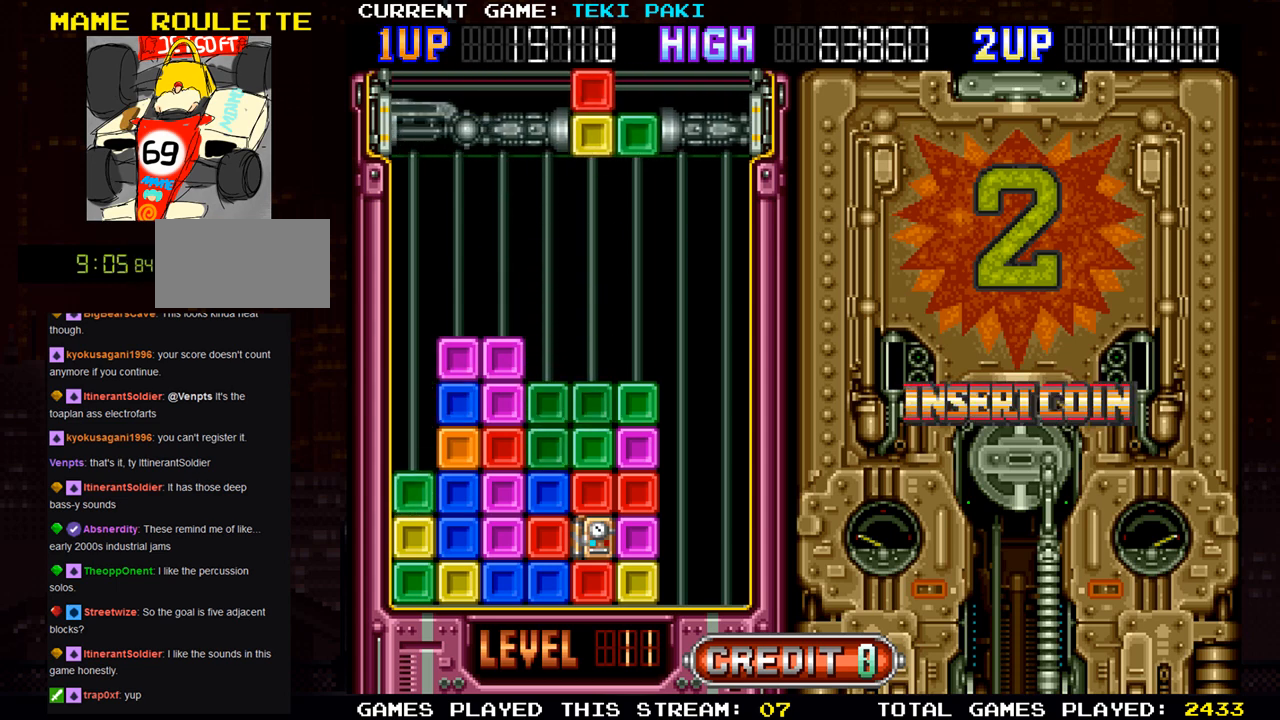
{"buttons": [], "left_stick": "center", "events": []}
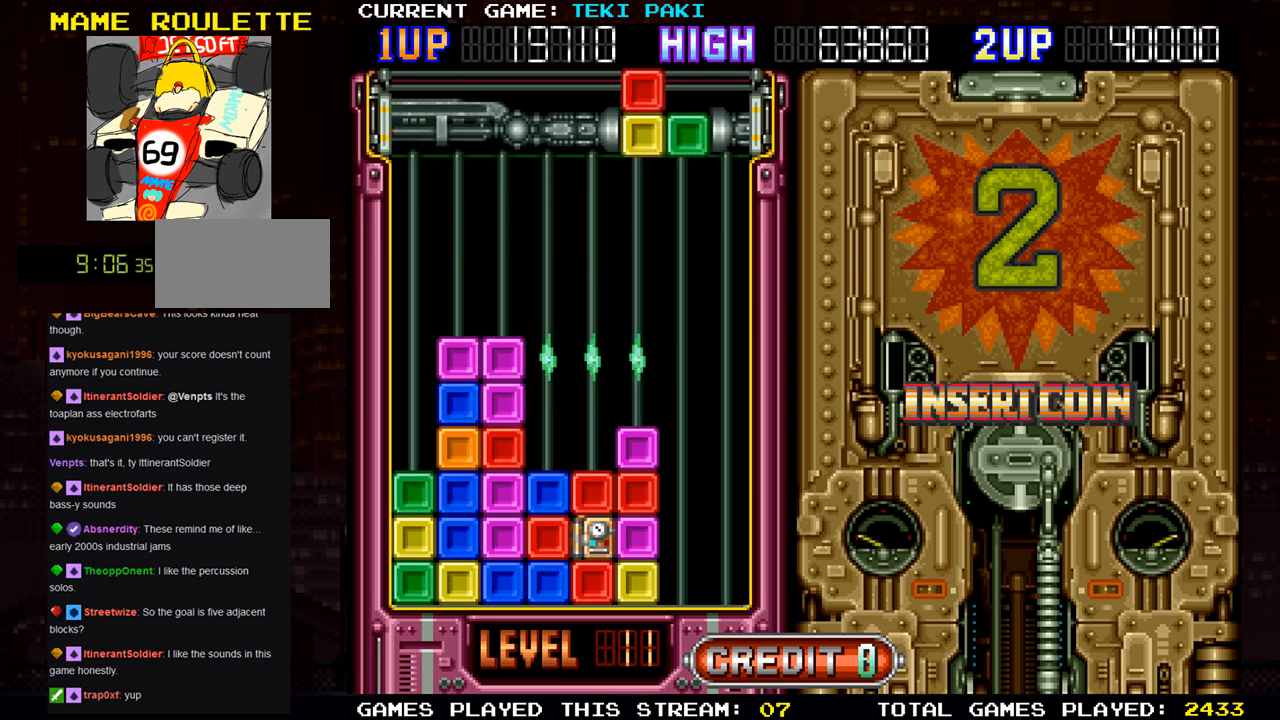
{"buttons": ["SQUARE"], "left_stick": "center", "events": [[117, "SQUARE", "down"], [250, "SQUARE", "up"], [500, "SQUARE", "down"]]}
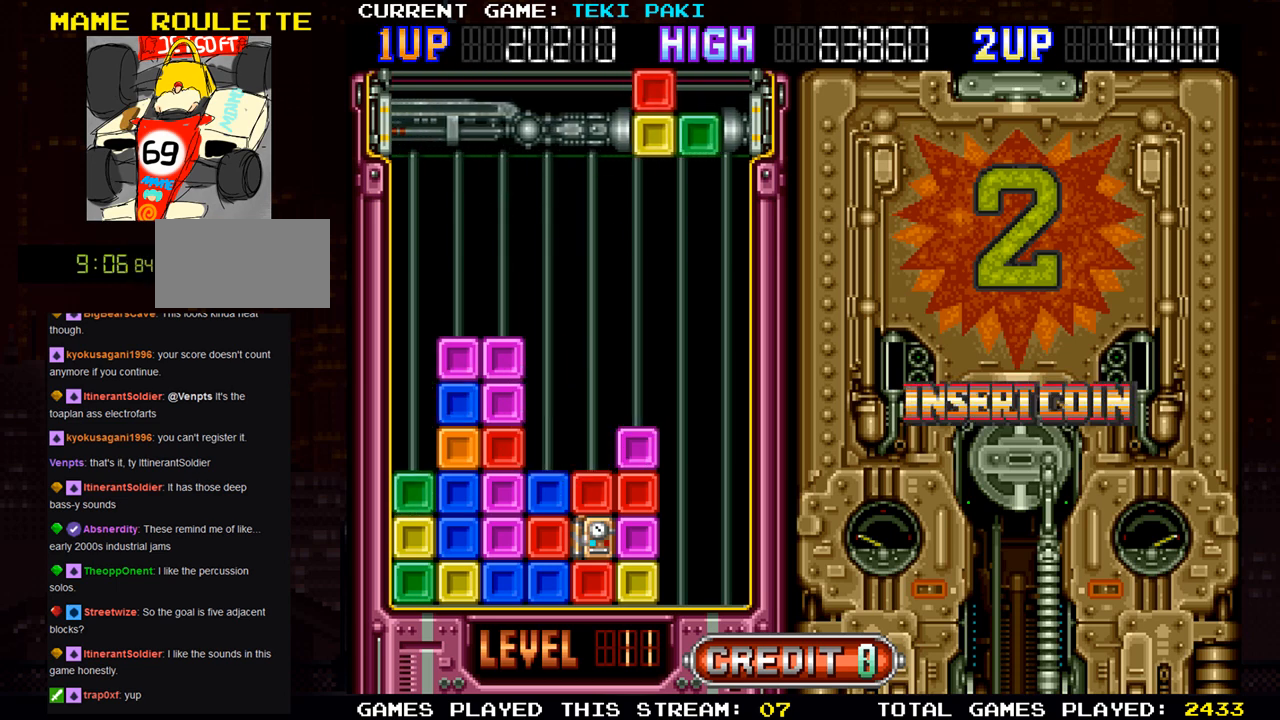
{"buttons": ["SQUARE"], "left_stick": "left", "events": [[83, "left_stick", "left"], [100, "SQUARE", "up"], [183, "left_stick", "center"], [450, "SQUARE", "down"], [483, "left_stick", "left"]]}
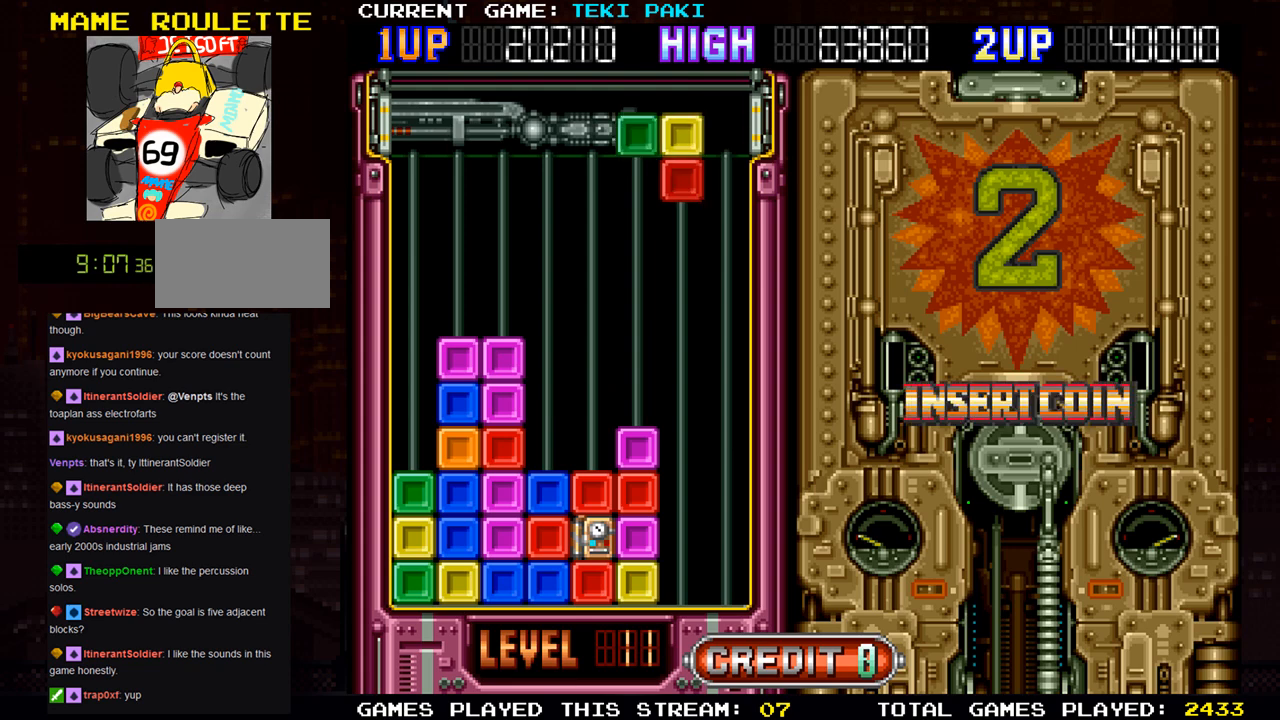
{"buttons": [], "left_stick": "center", "events": [[50, "SQUARE", "up"], [100, "left_stick", "center"], [350, "left_stick", "left"], [500, "left_stick", "center"]]}
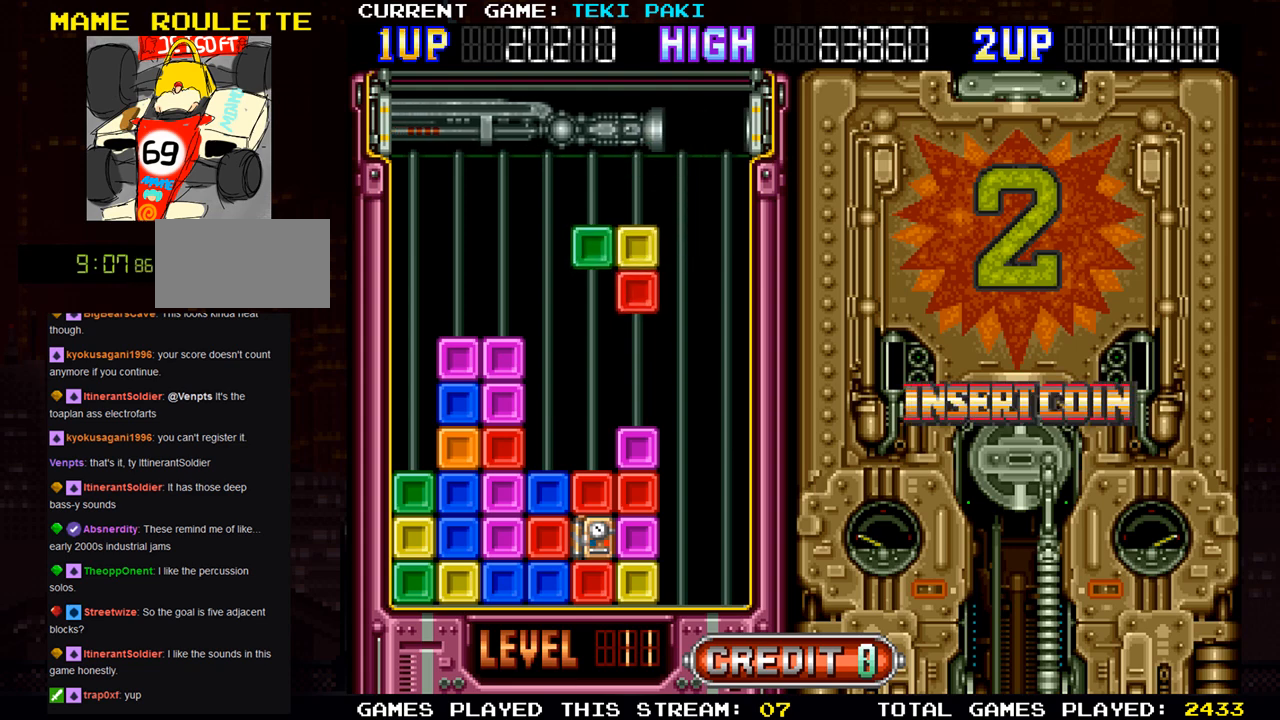
{"buttons": [], "left_stick": "left", "events": [[67, "left_stick", "left"], [167, "left_stick", "center"], [417, "left_stick", "left"]]}
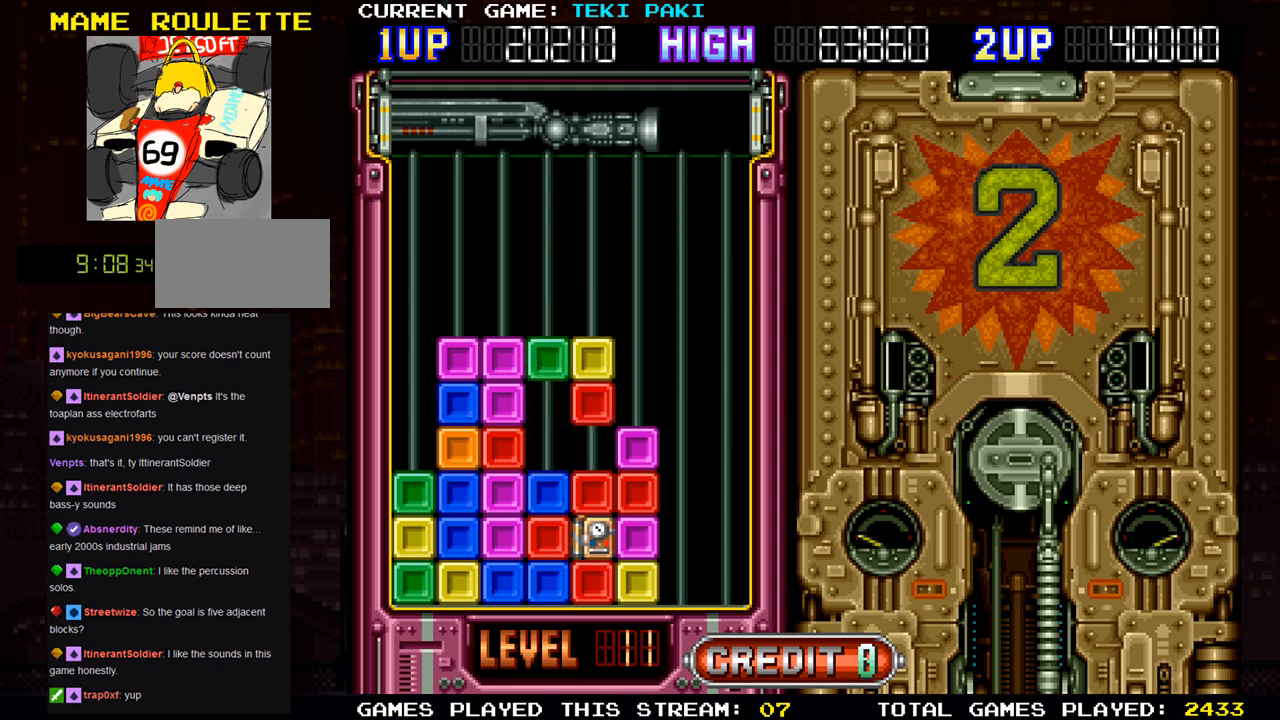
{"buttons": [], "left_stick": "center", "events": [[33, "left_stick", "center"]]}
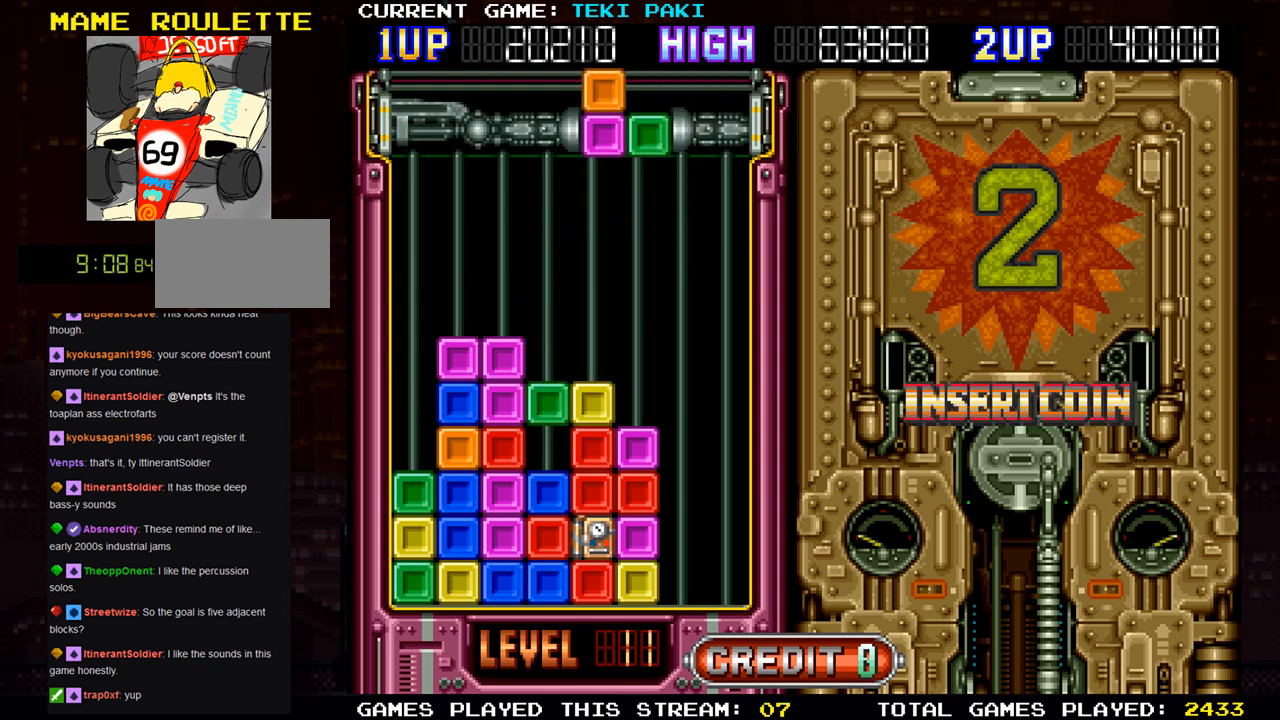
{"buttons": [], "left_stick": "center", "events": []}